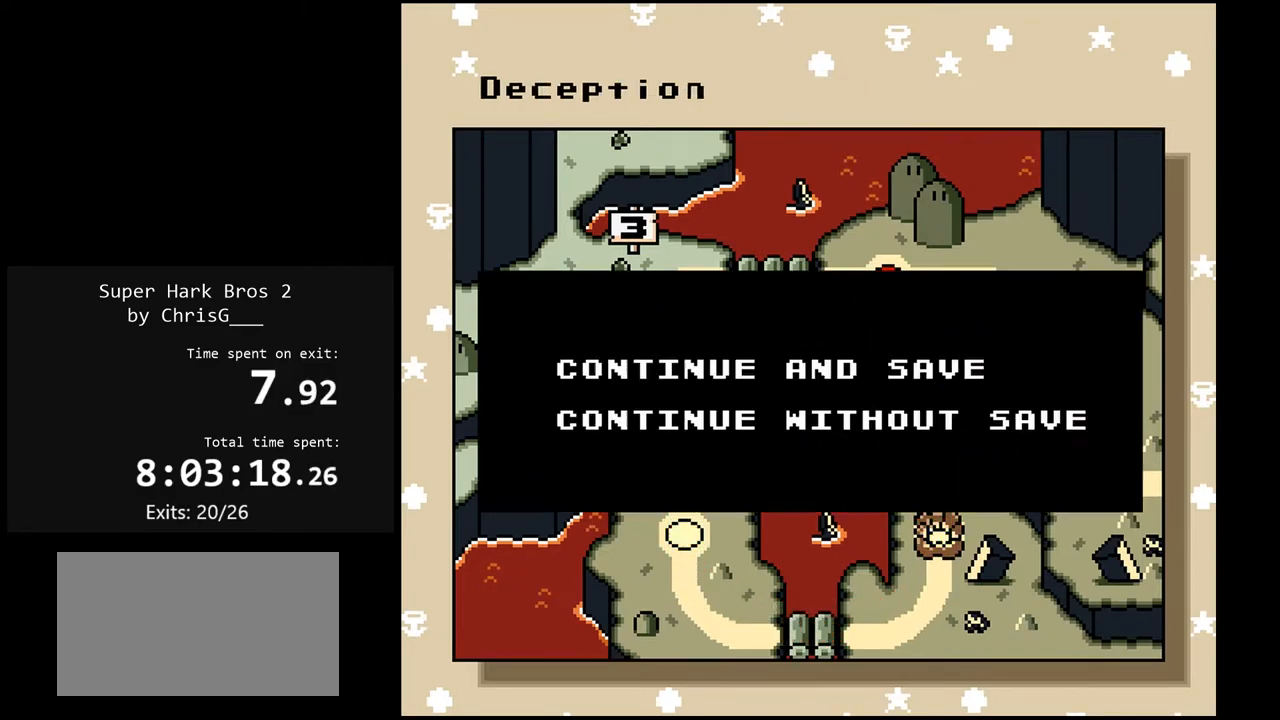
Gameplay with a controller (Nintendo layout); each line is a JSON object with the inputs held at the frame after it. "events" lists button and stick changes between this image and that frame as [ms after this image, input, new state], when the widget could be followed in between. Not read: L3 R3.
{"buttons": [], "events": [[150, "B", "down"], [317, "B", "up"]]}
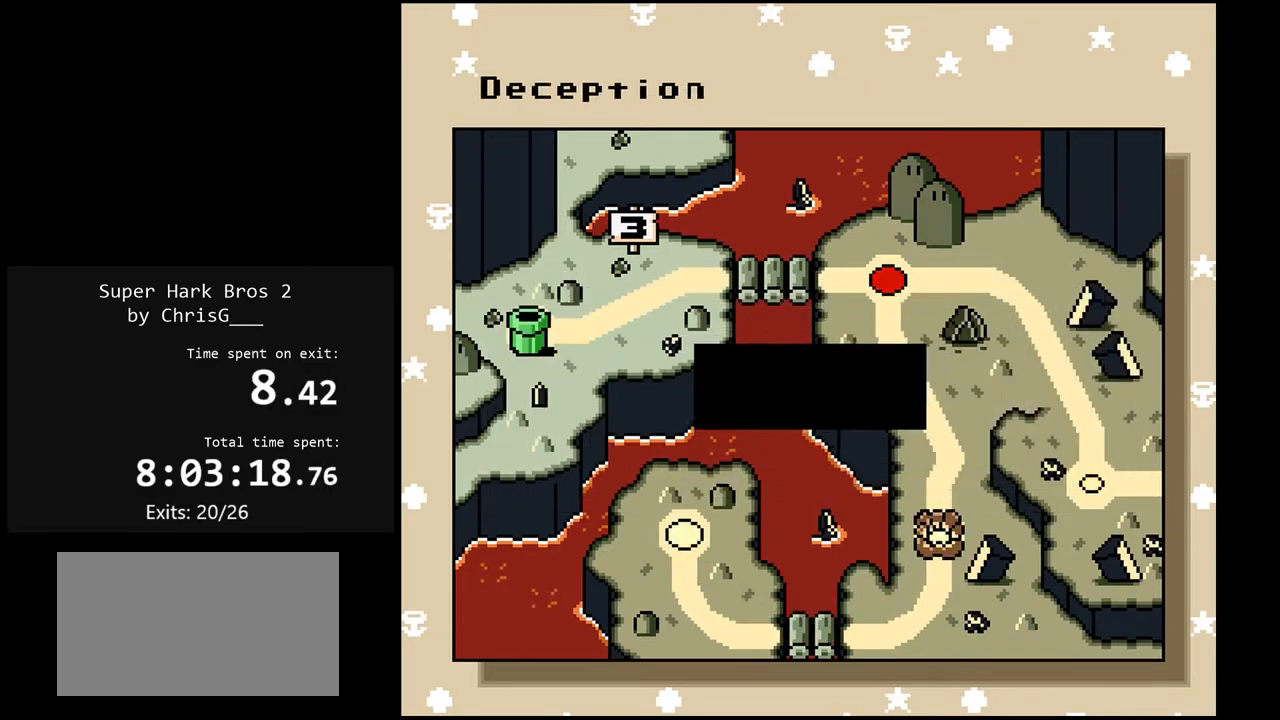
{"buttons": [], "events": []}
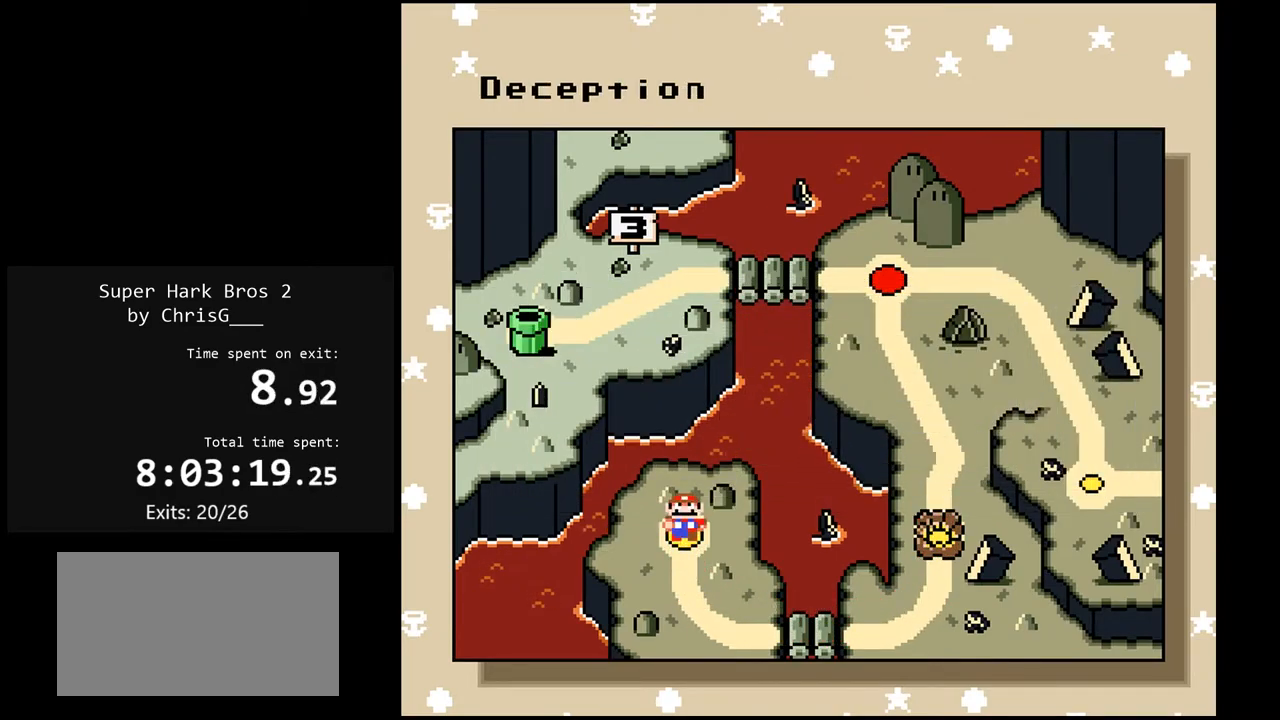
{"buttons": [], "events": []}
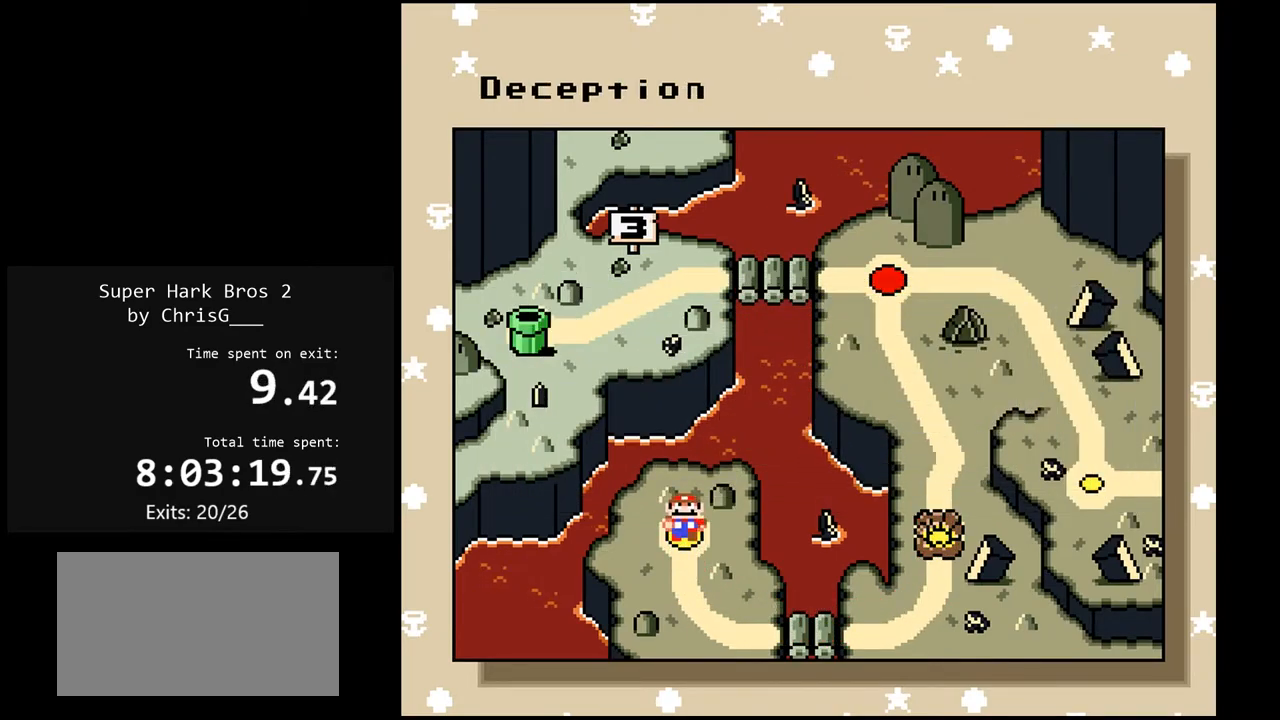
{"buttons": [], "events": []}
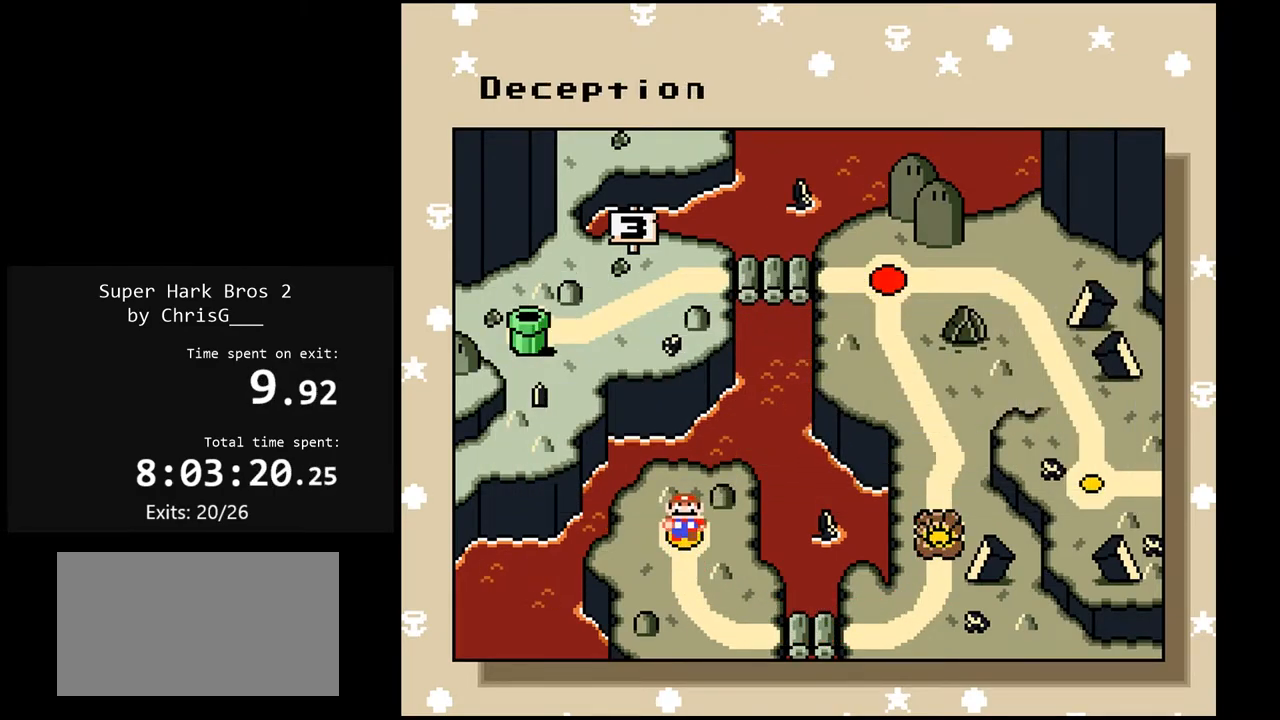
{"buttons": [], "events": []}
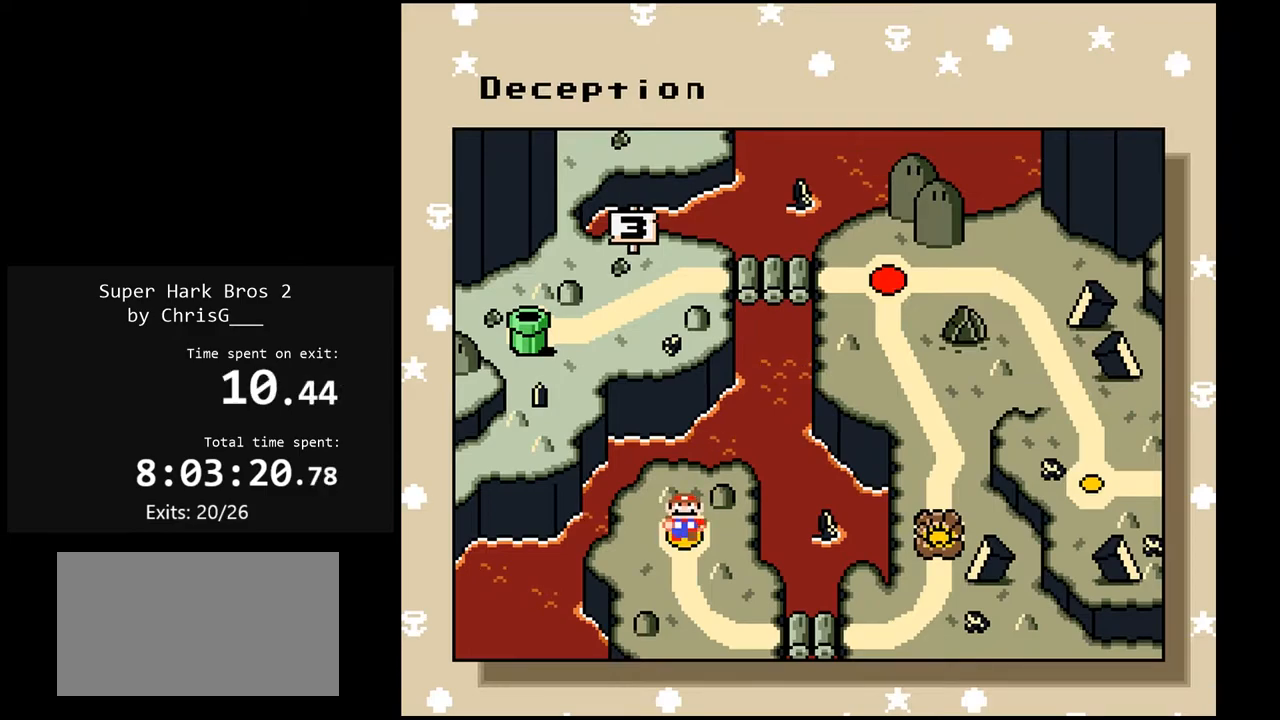
{"buttons": [], "events": [[33, "B", "down"], [167, "B", "up"]]}
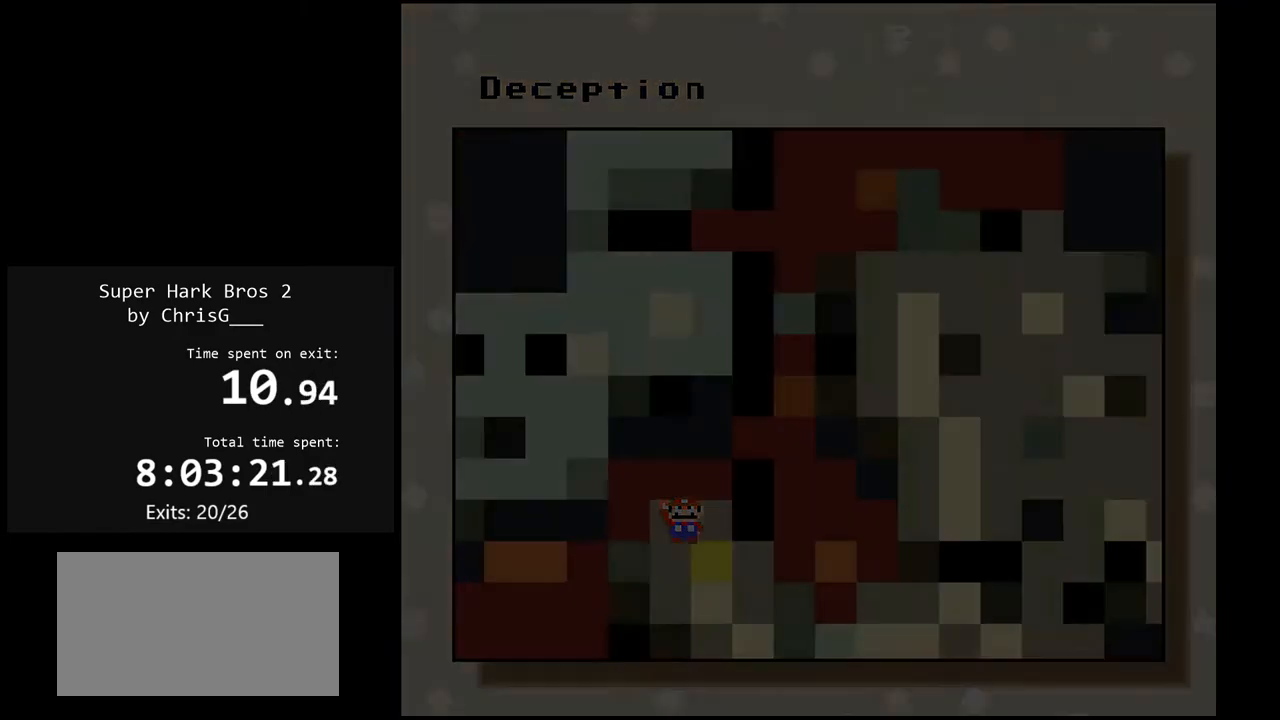
{"buttons": ["Y"], "events": [[200, "Y", "down"]]}
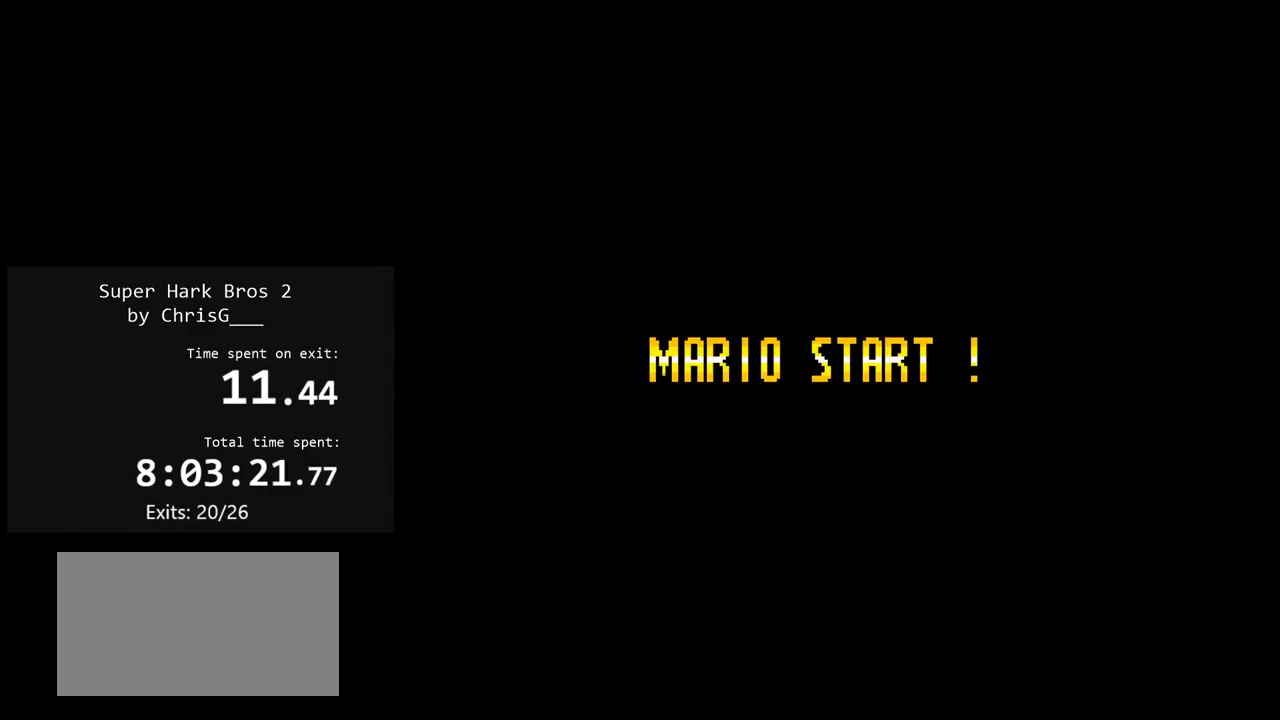
{"buttons": ["Y"], "events": []}
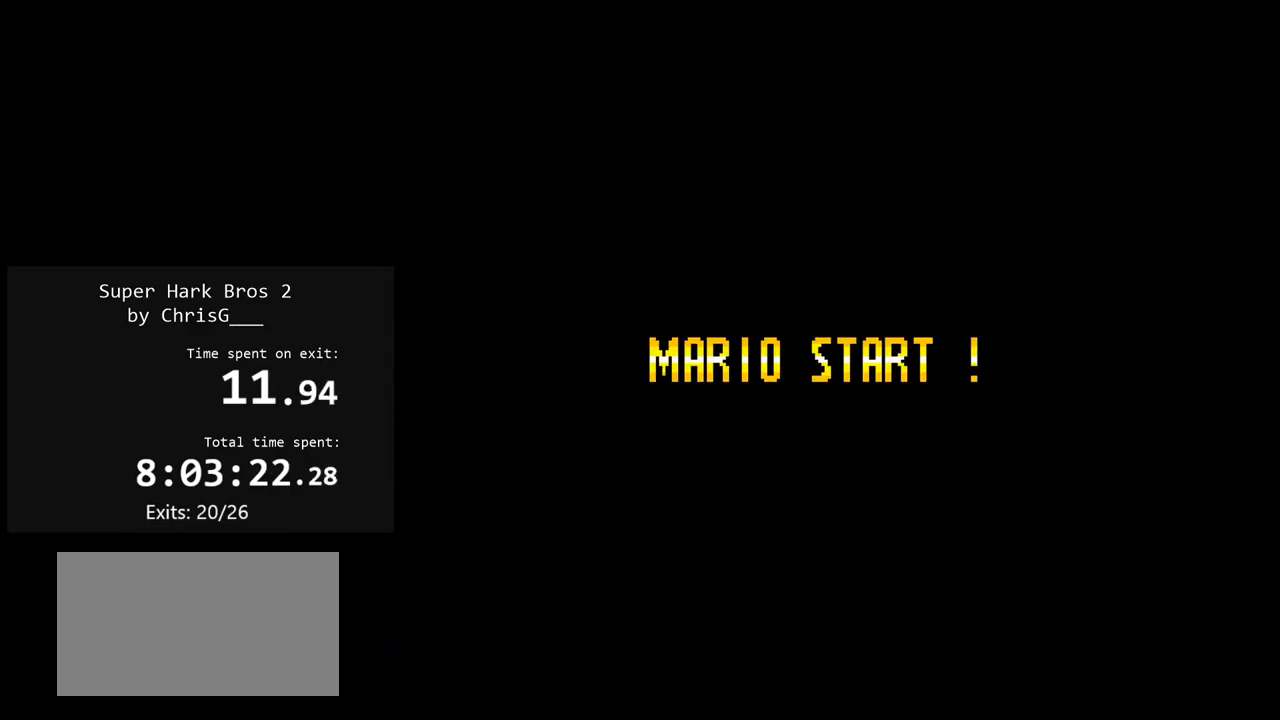
{"buttons": ["Y"], "events": []}
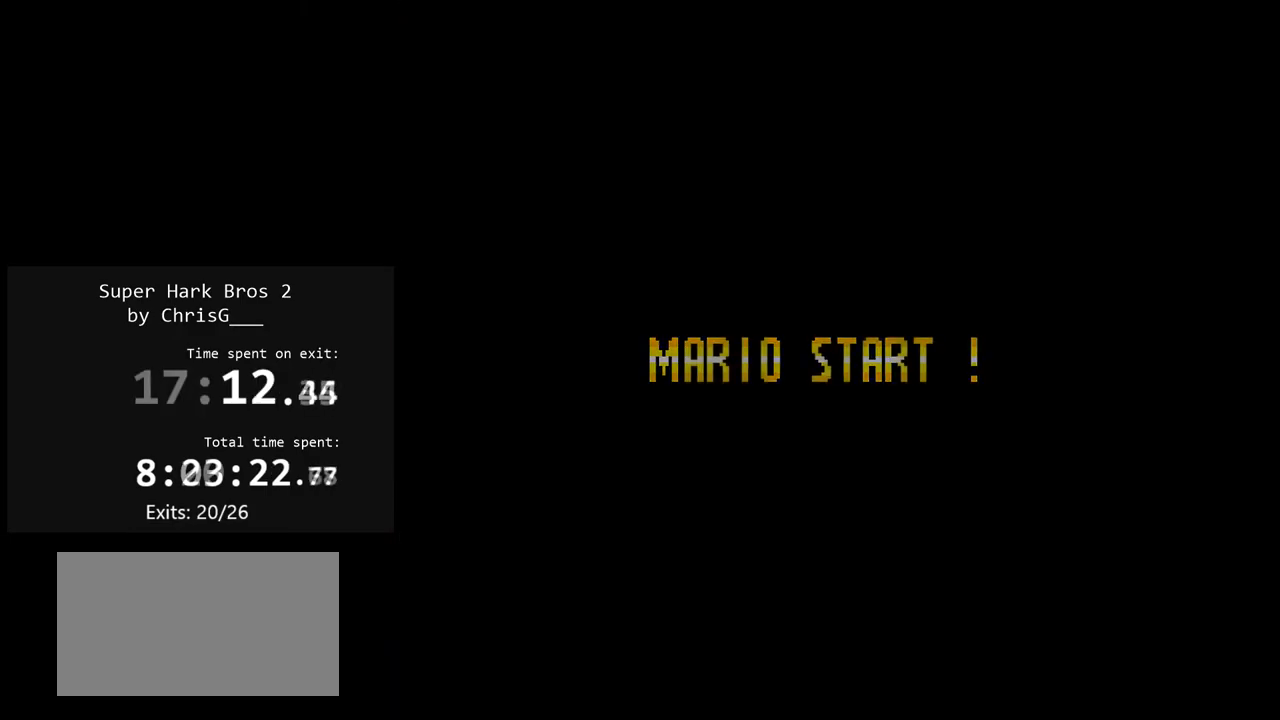
{"buttons": ["Y", "DPAD_RIGHT"], "events": [[17, "DPAD_RIGHT", "down"]]}
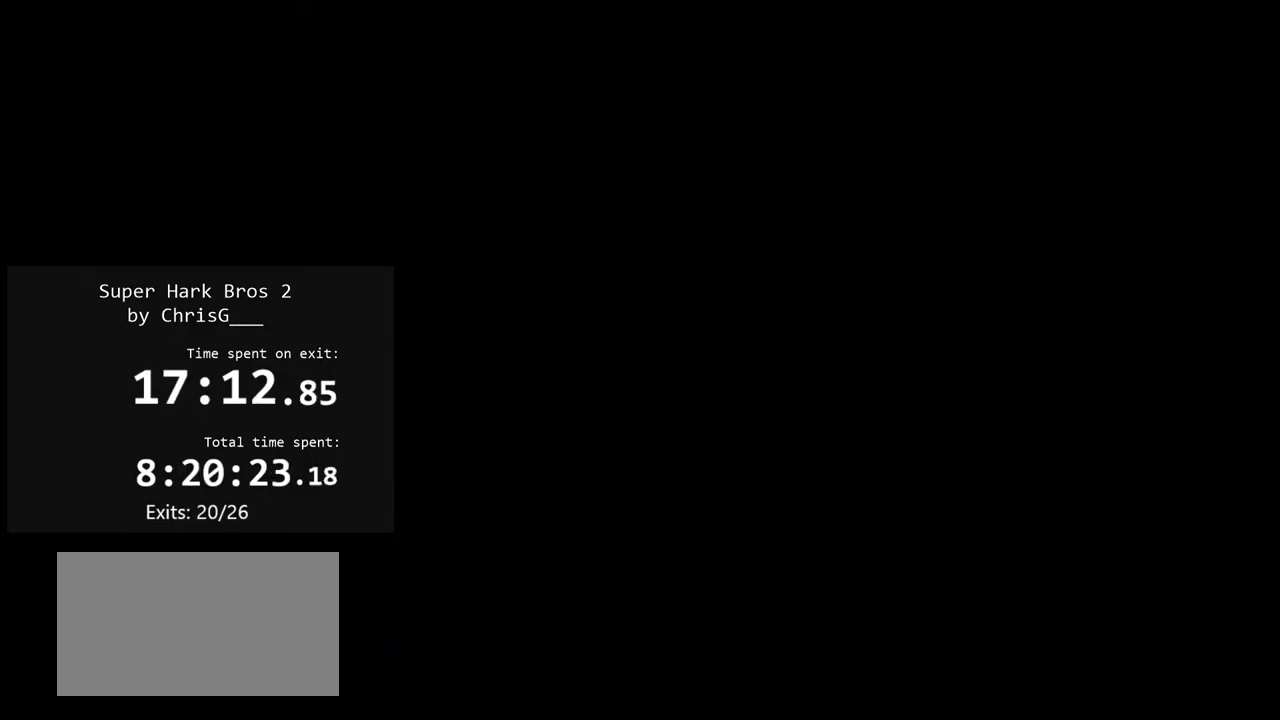
{"buttons": ["Y", "DPAD_RIGHT"], "events": []}
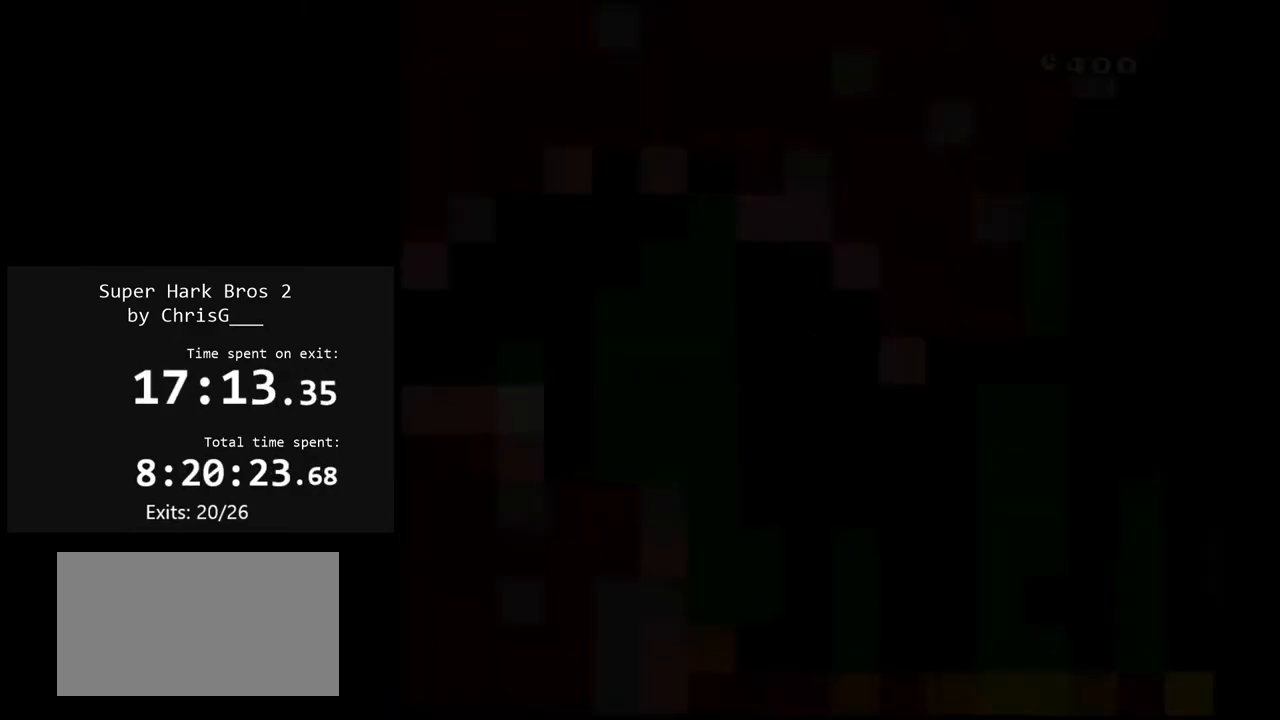
{"buttons": ["Y", "DPAD_RIGHT"], "events": []}
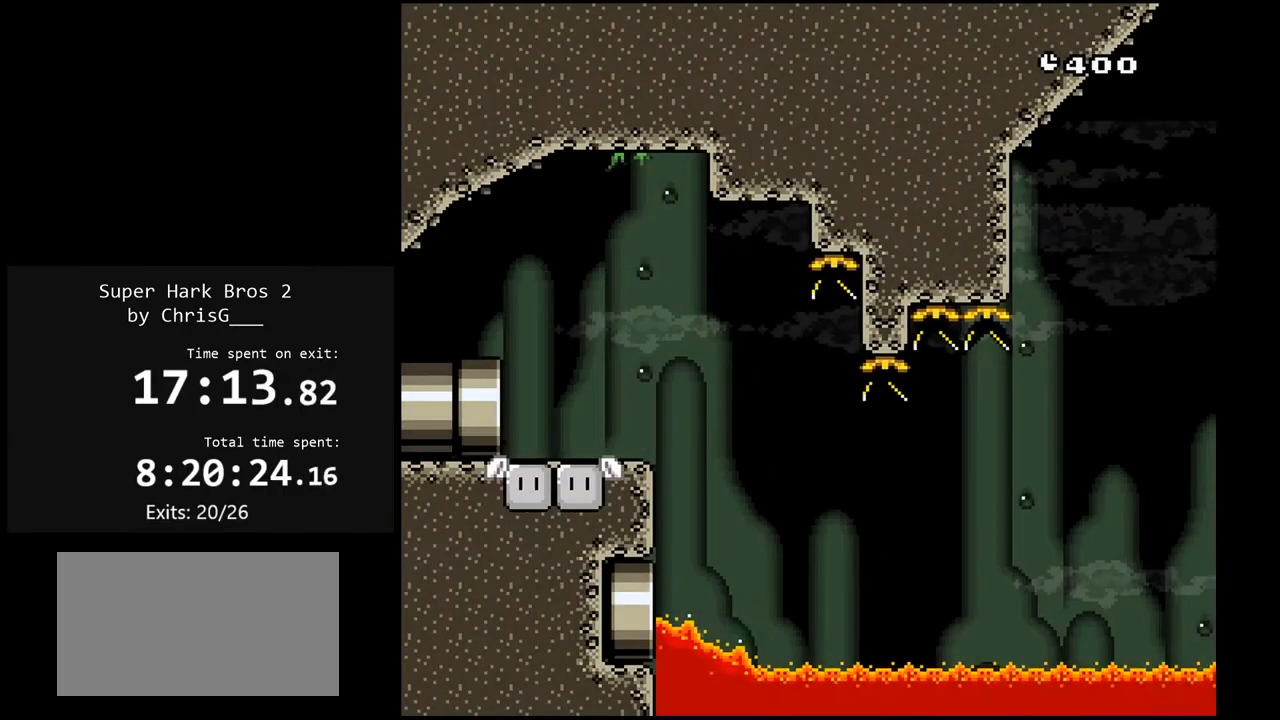
{"buttons": ["Y", "DPAD_RIGHT"], "events": []}
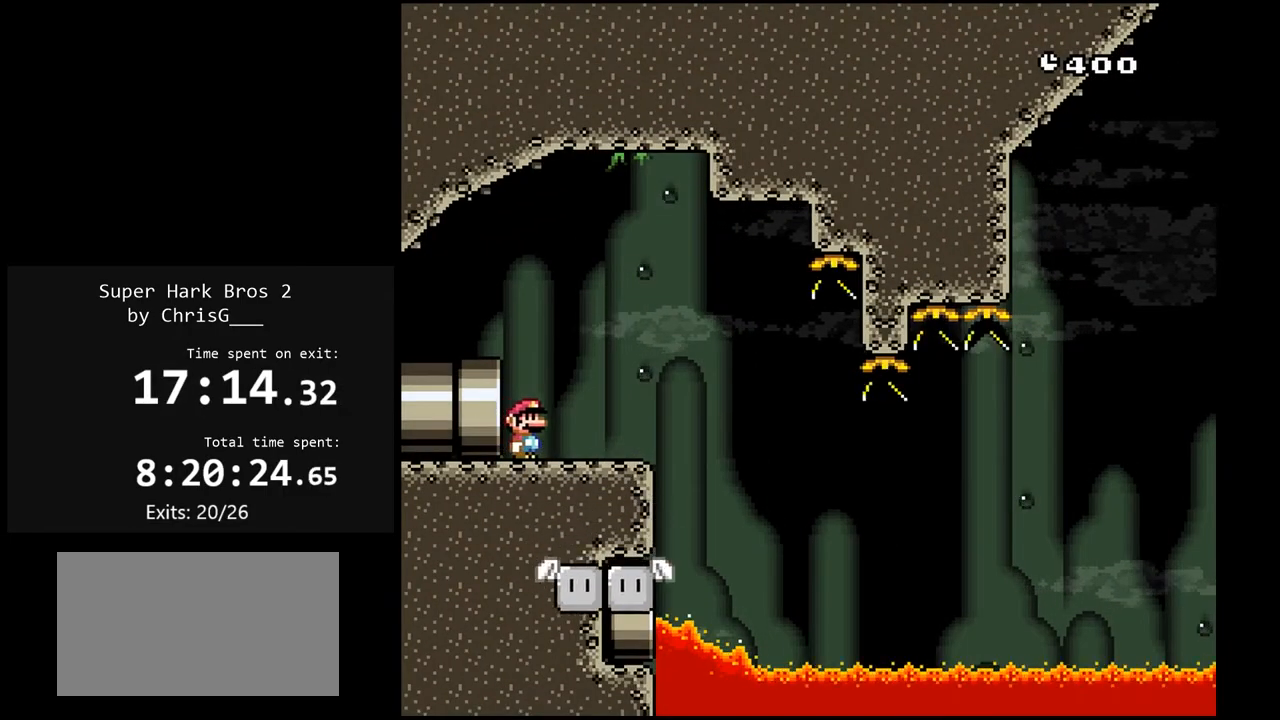
{"buttons": ["Y", "DPAD_RIGHT"], "events": []}
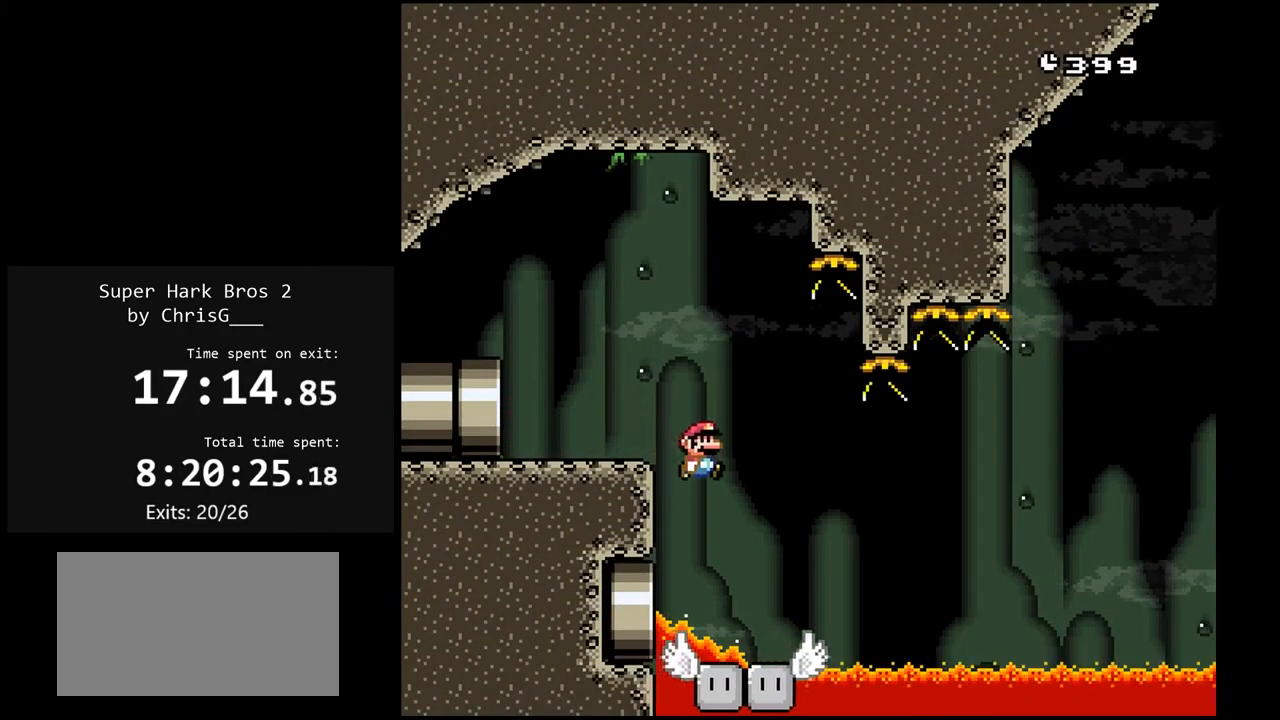
{"buttons": ["Y", "DPAD_RIGHT"], "events": [[17, "DPAD_RIGHT", "up"], [117, "DPAD_LEFT", "down"], [217, "DPAD_LEFT", "up"], [467, "DPAD_RIGHT", "down"]]}
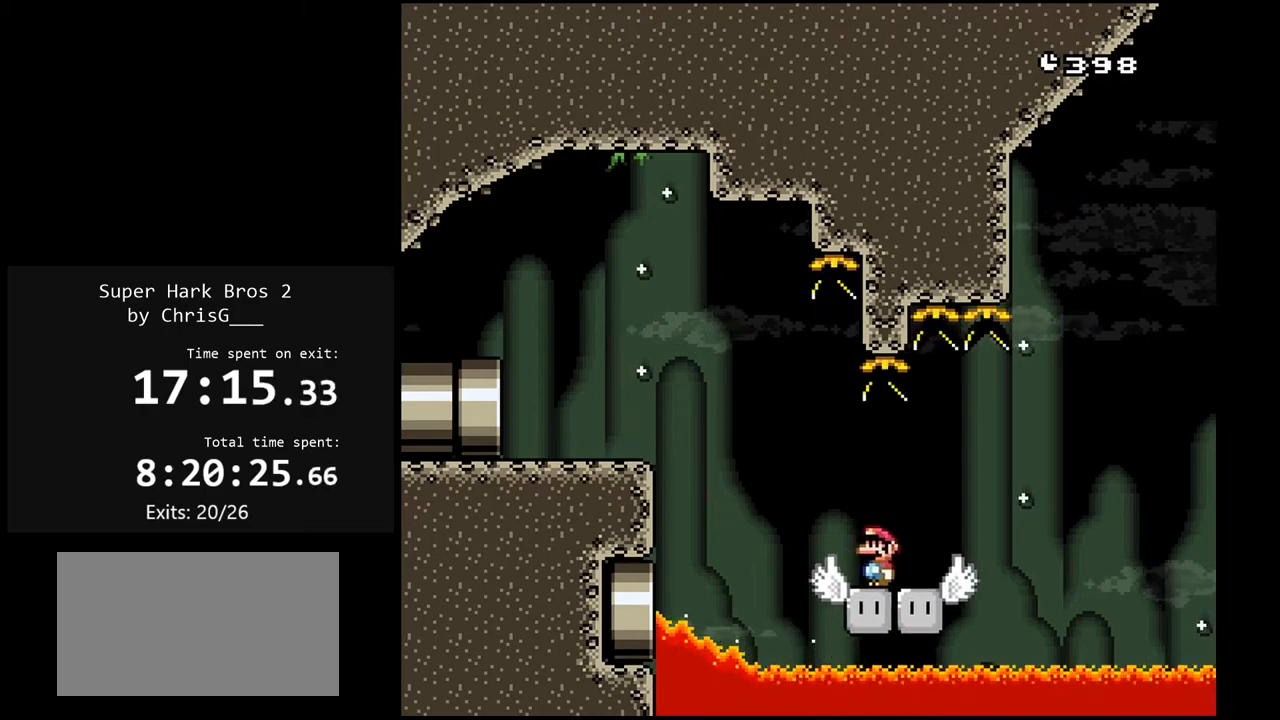
{"buttons": ["B", "Y", "DPAD_RIGHT"], "events": [[283, "B", "down"]]}
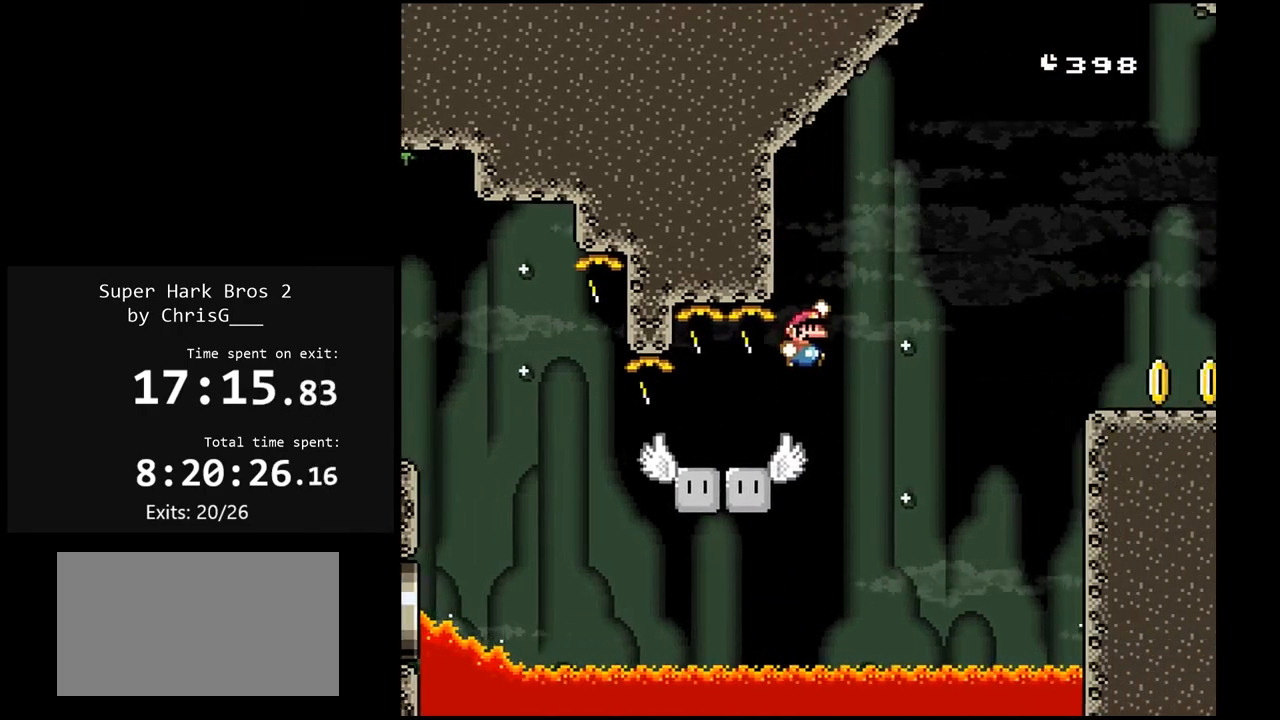
{"buttons": ["B", "Y", "DPAD_RIGHT"], "events": []}
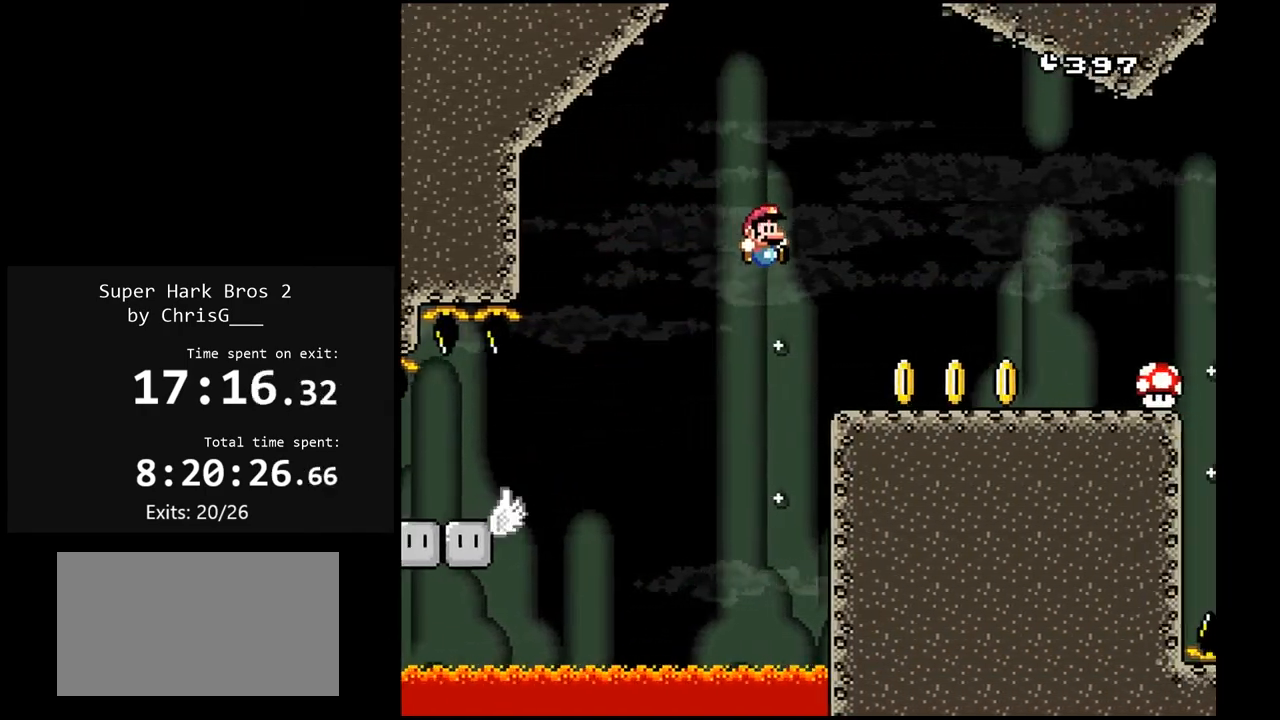
{"buttons": ["X", "DPAD_LEFT"], "events": [[33, "B", "up"], [50, "Y", "up"], [133, "X", "down"], [150, "DPAD_RIGHT", "up"], [317, "DPAD_LEFT", "down"]]}
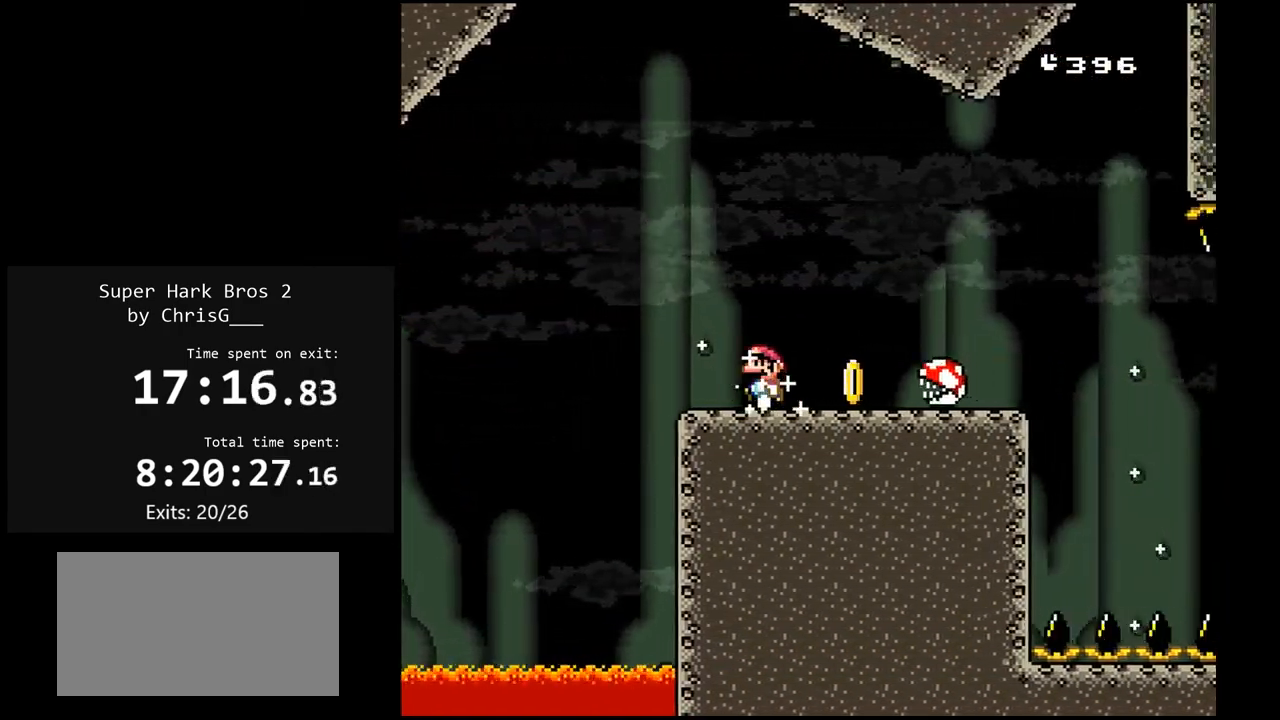
{"buttons": ["A", "X", "DPAD_RIGHT"], "events": [[17, "DPAD_LEFT", "up"], [100, "DPAD_RIGHT", "down"], [117, "A", "down"]]}
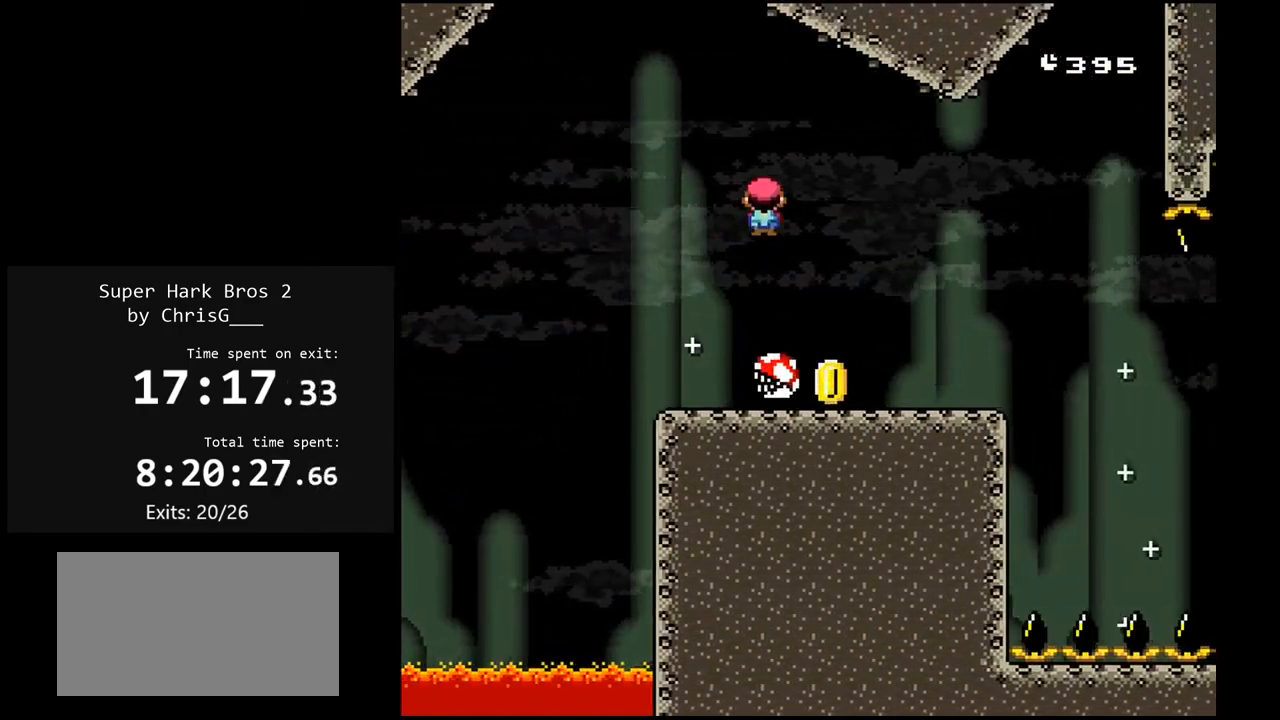
{"buttons": ["A", "X", "DPAD_RIGHT"], "events": [[83, "A", "up"], [267, "DPAD_RIGHT", "up"], [333, "DPAD_LEFT", "down"], [383, "DPAD_LEFT", "up"], [400, "DPAD_RIGHT", "down"], [483, "A", "down"]]}
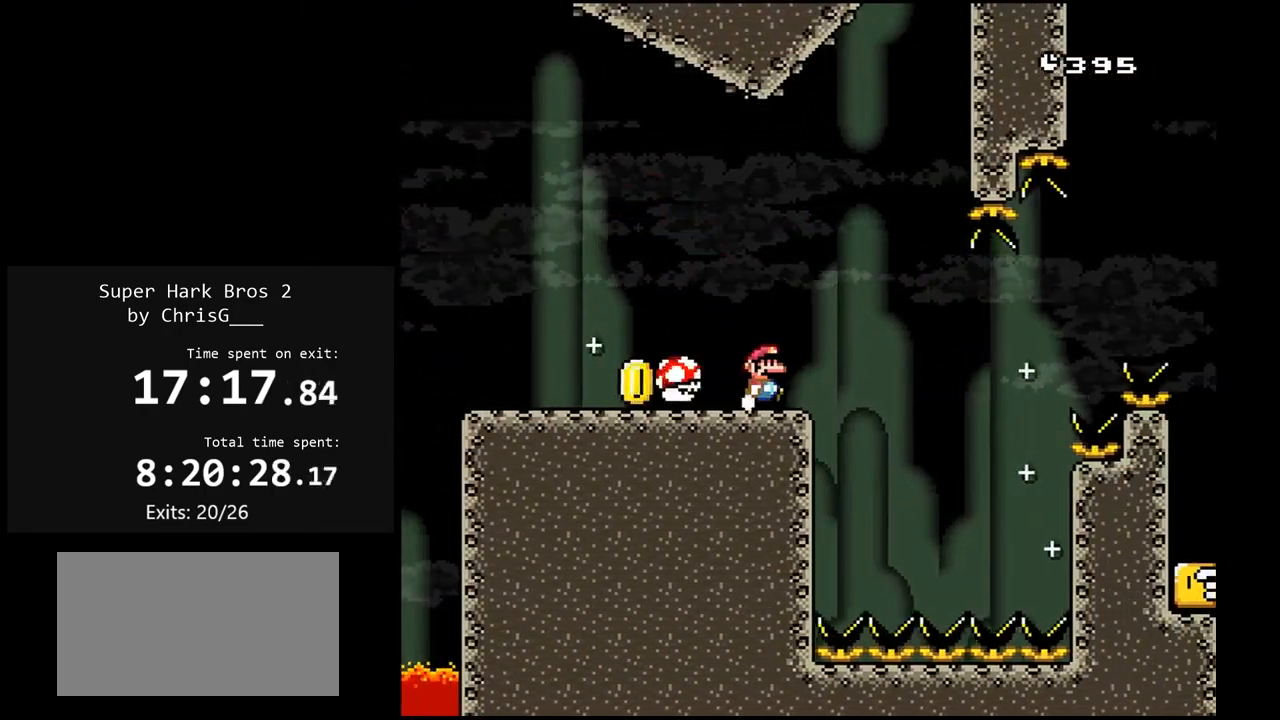
{"buttons": ["X", "DPAD_RIGHT"], "events": [[150, "DPAD_RIGHT", "up"], [200, "DPAD_LEFT", "down"], [333, "DPAD_LEFT", "up"], [400, "A", "up"], [400, "DPAD_RIGHT", "down"]]}
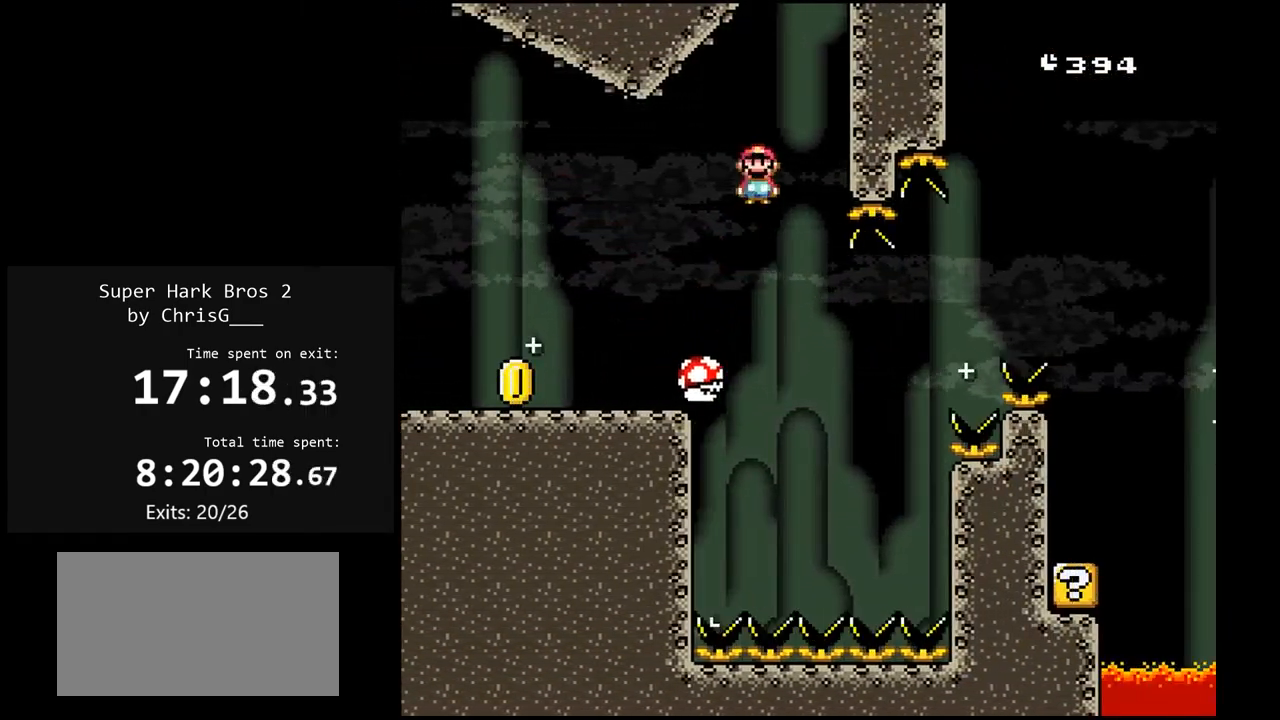
{"buttons": ["A", "X", "DPAD_RIGHT"], "events": [[200, "A", "down"], [250, "DPAD_RIGHT", "up"], [283, "DPAD_LEFT", "down"], [367, "DPAD_UP", "down"], [383, "DPAD_LEFT", "up"], [400, "DPAD_RIGHT", "down"], [400, "DPAD_UP", "up"]]}
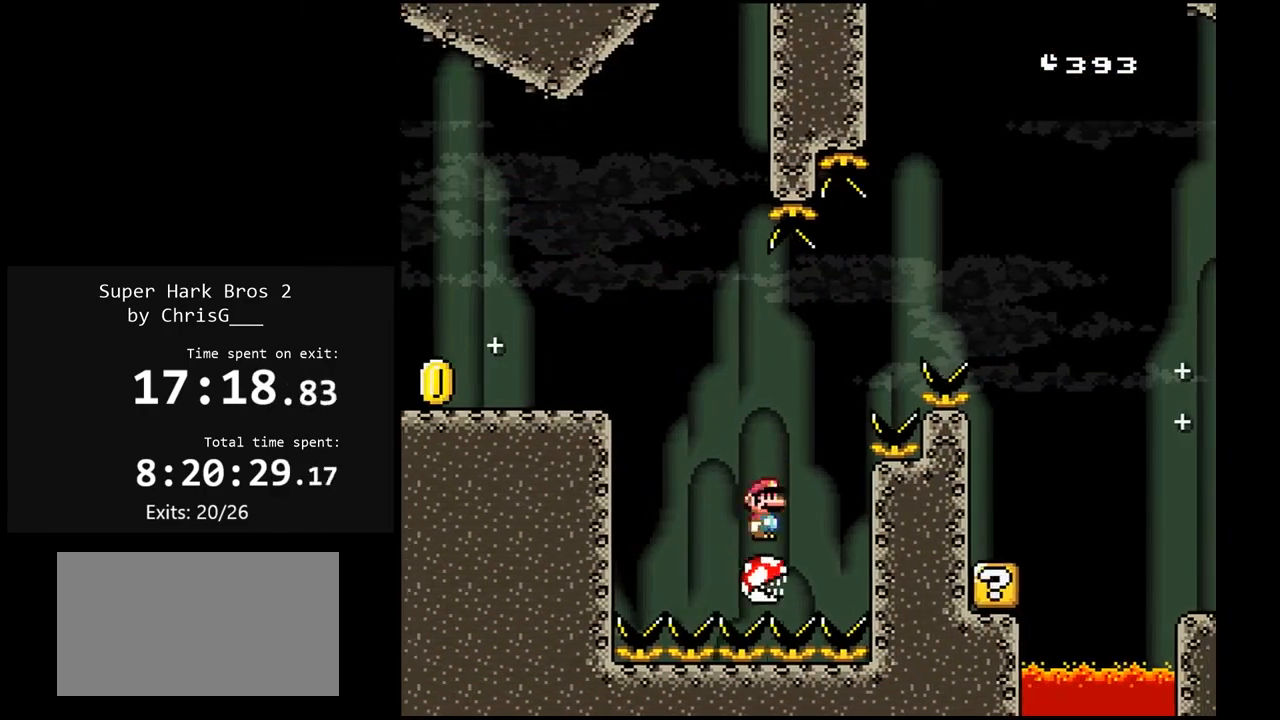
{"buttons": ["A", "X"], "events": [[483, "DPAD_RIGHT", "up"]]}
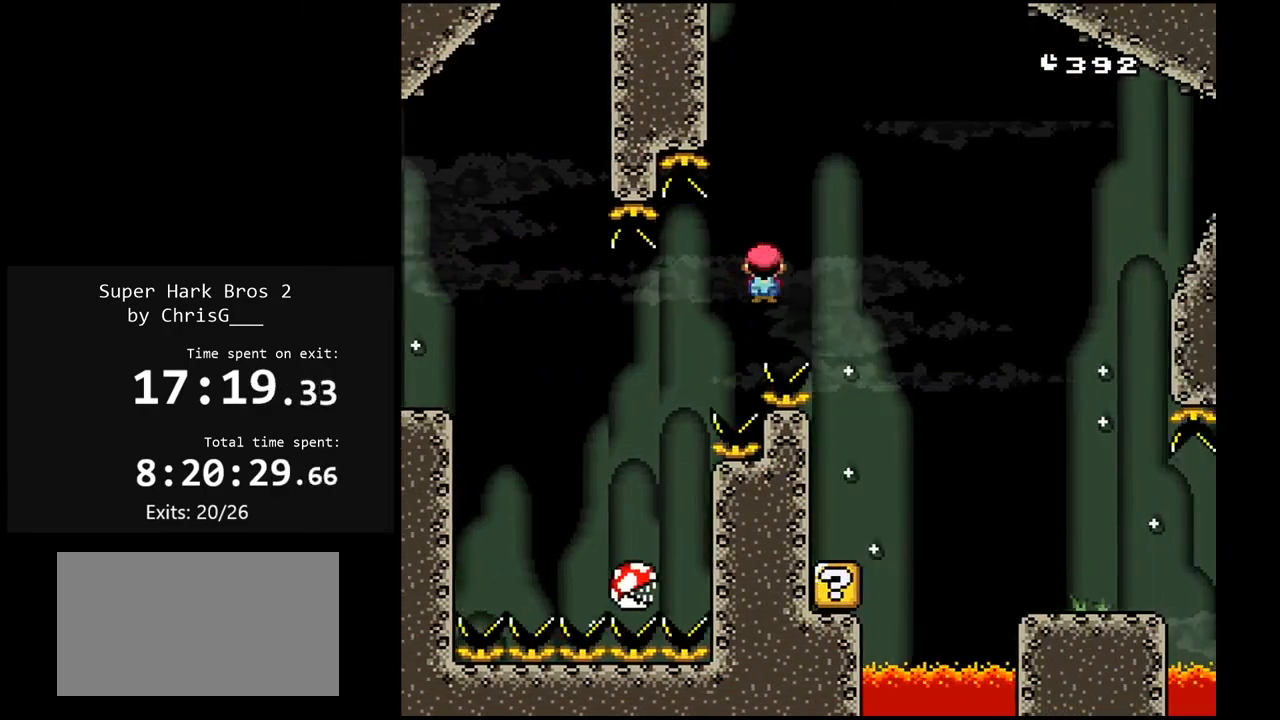
{"buttons": ["X", "DPAD_RIGHT"], "events": [[67, "DPAD_LEFT", "down"], [183, "A", "up"], [367, "DPAD_LEFT", "up"], [417, "DPAD_RIGHT", "down"]]}